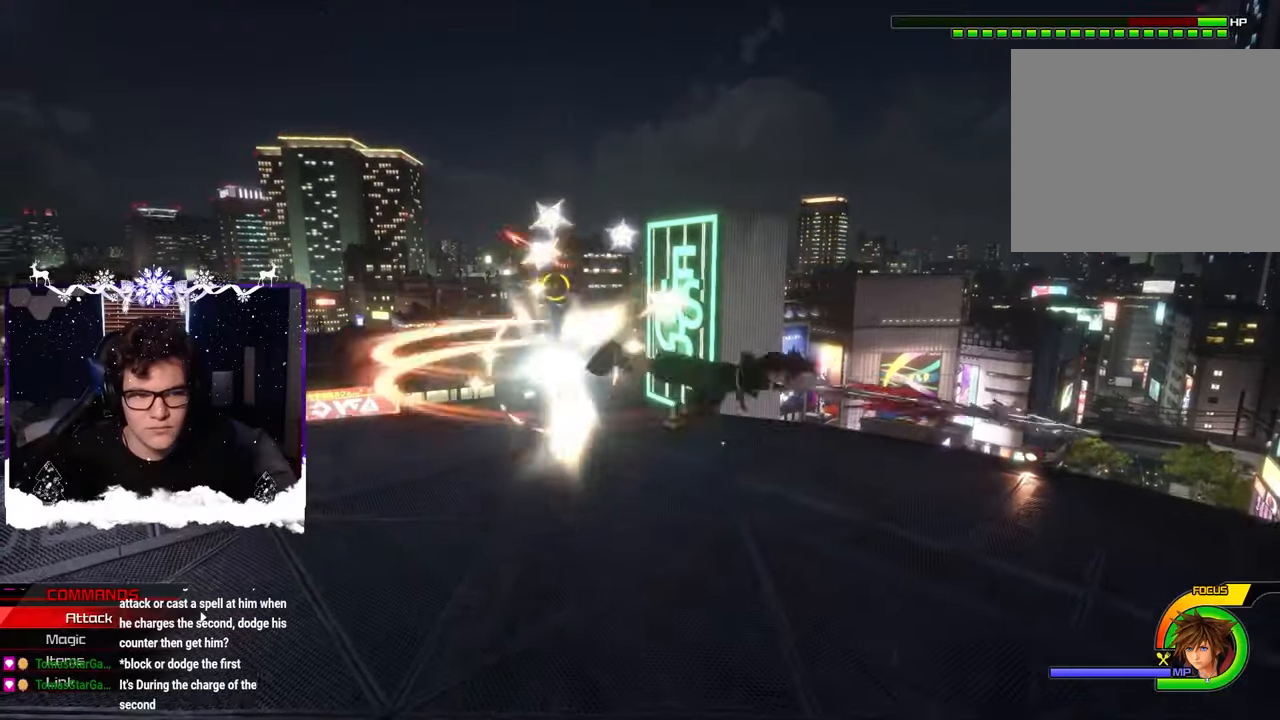
Gameplay with a controller (PlayStation layout); each line is a JSON object with the inputs held at the frame after it. "events" lists button and stick changes between this image and that frame as [ms after this image, input, new state], when the widget could be followed in between. Not read: R2.
{"buttons": ["CROSS"], "left_stick": "up", "right_stick": "center", "events": [[66, "CROSS", "up"], [116, "CROSS", "down"], [200, "CROSS", "up"], [216, "left_stick", "up"], [283, "CROSS", "down"], [366, "CROSS", "up"], [450, "CROSS", "down"]]}
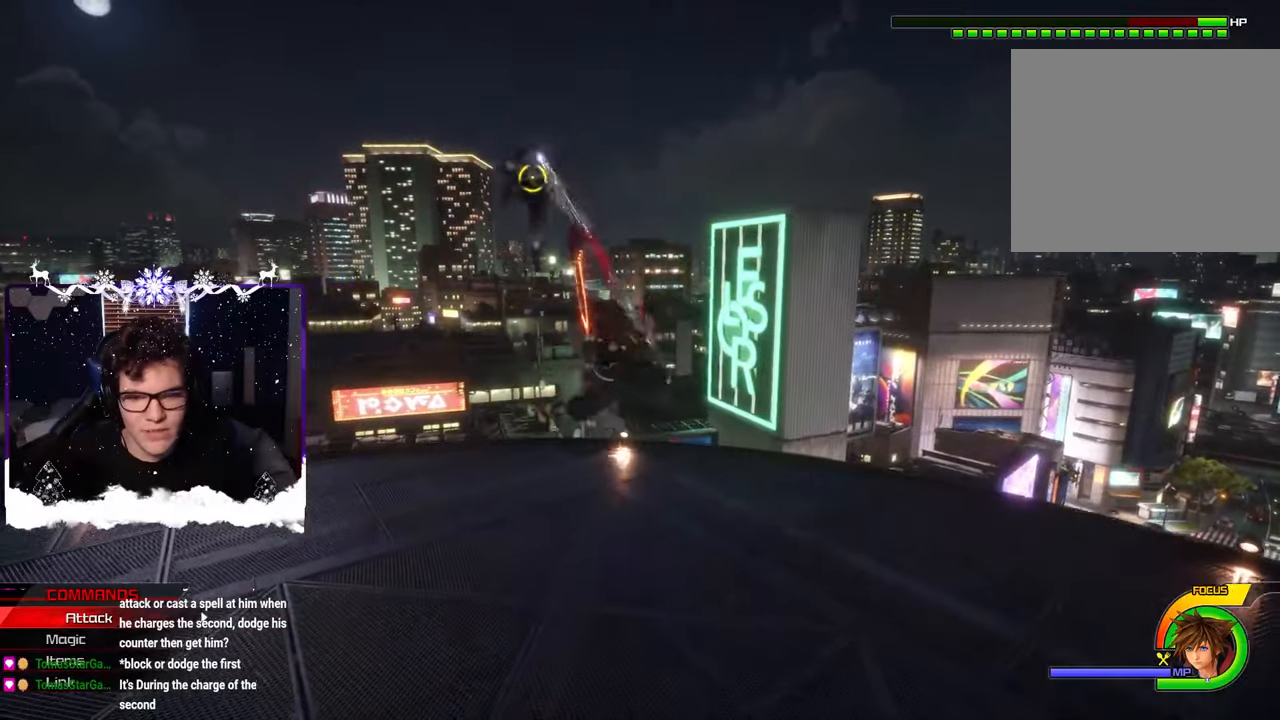
{"buttons": [], "left_stick": "up-left", "right_stick": "center", "events": [[16, "CROSS", "up"], [100, "CROSS", "down"], [100, "left_stick", "up-left"], [166, "CROSS", "up"], [250, "CROSS", "down"], [316, "CROSS", "up"], [383, "CROSS", "down"], [466, "CROSS", "up"]]}
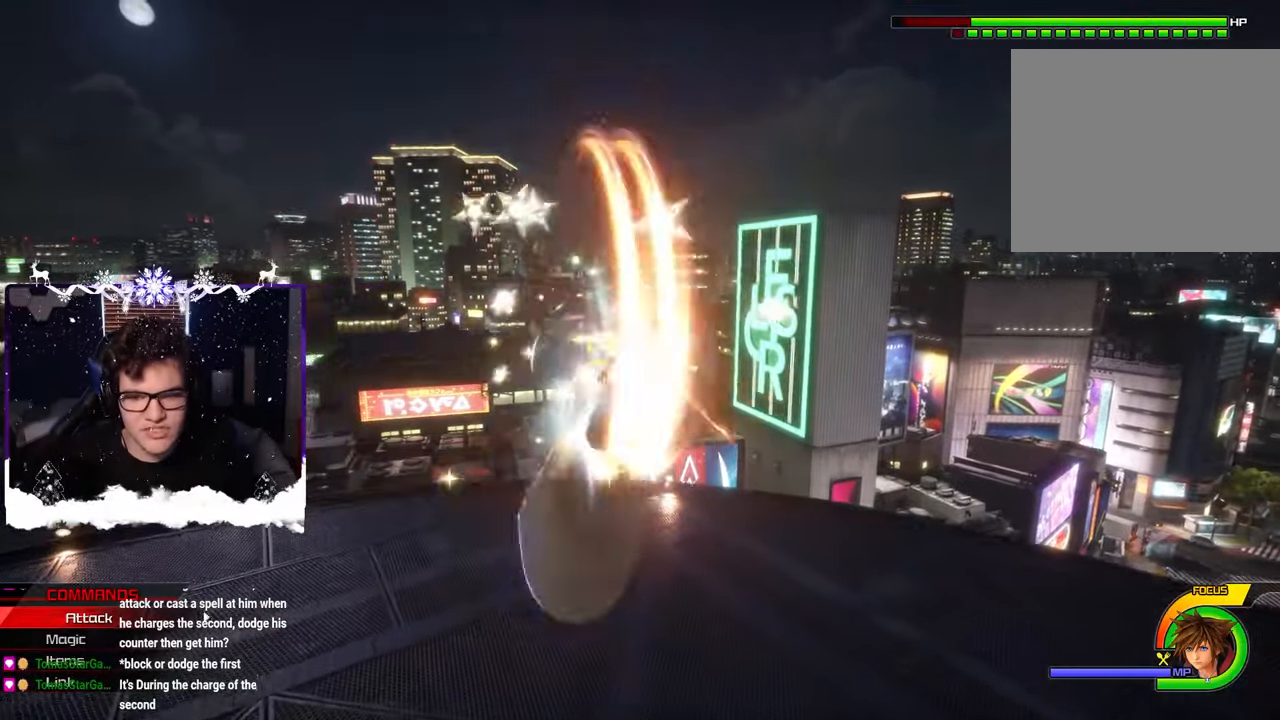
{"buttons": ["CROSS"], "left_stick": "up", "right_stick": "center", "events": [[33, "CROSS", "down"], [116, "CROSS", "up"], [133, "left_stick", "up"], [183, "CROSS", "down"], [266, "CROSS", "up"], [333, "CROSS", "down"], [433, "CROSS", "up"], [500, "CROSS", "down"]]}
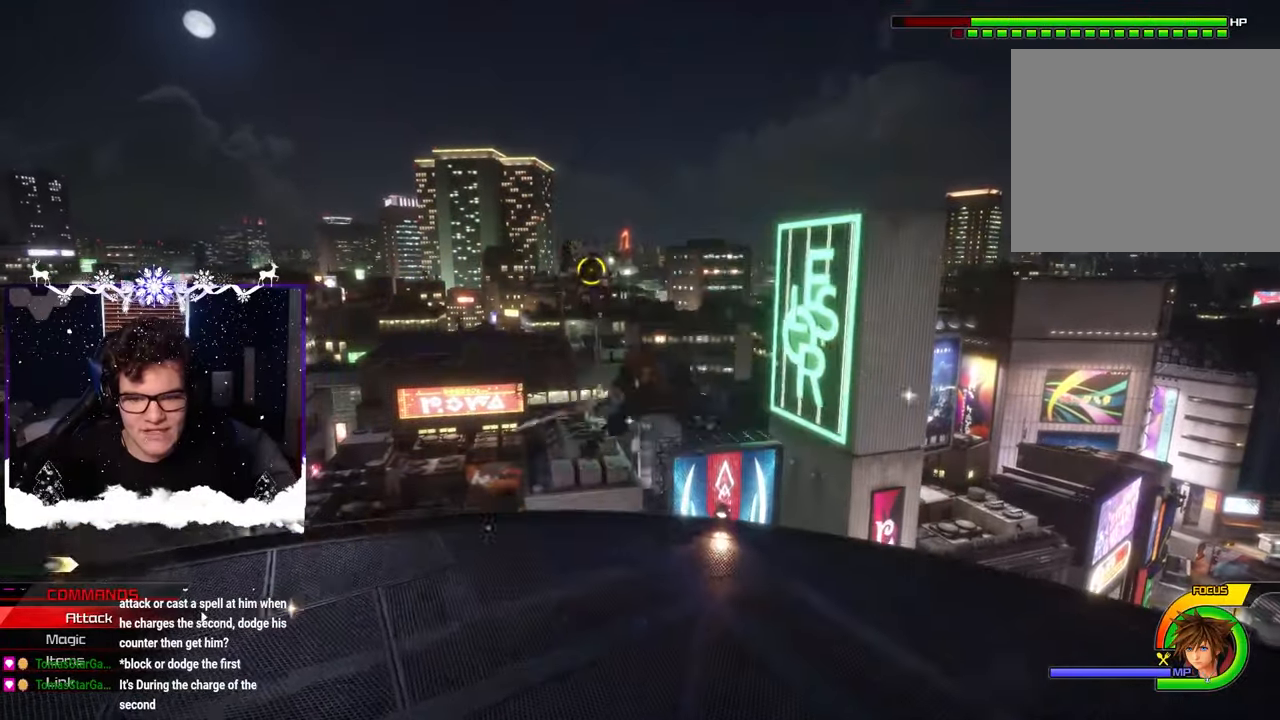
{"buttons": ["CROSS"], "left_stick": "up", "right_stick": "center", "events": [[83, "CROSS", "up"], [166, "CROSS", "down"], [250, "CROSS", "up"], [316, "CROSS", "down"], [400, "CROSS", "up"], [483, "CROSS", "down"]]}
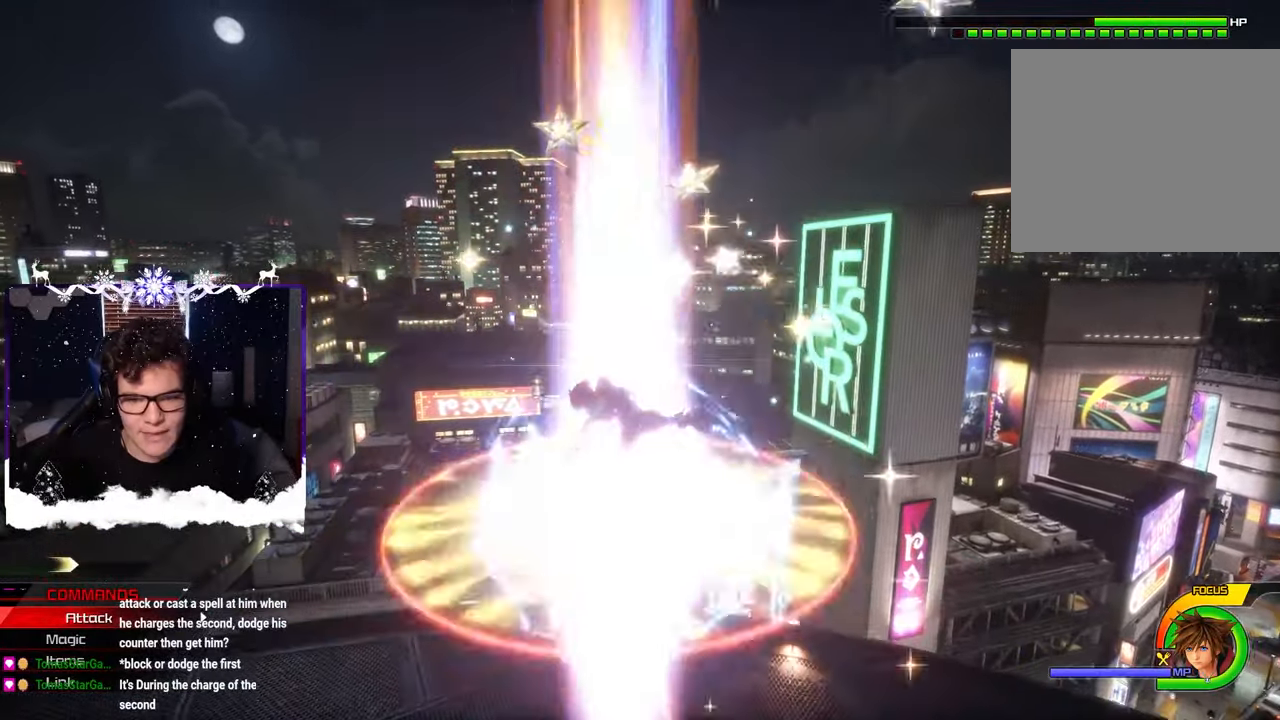
{"buttons": [], "left_stick": "up", "right_stick": "center", "events": [[66, "CROSS", "up"], [133, "CROSS", "down"], [233, "CROSS", "up"]]}
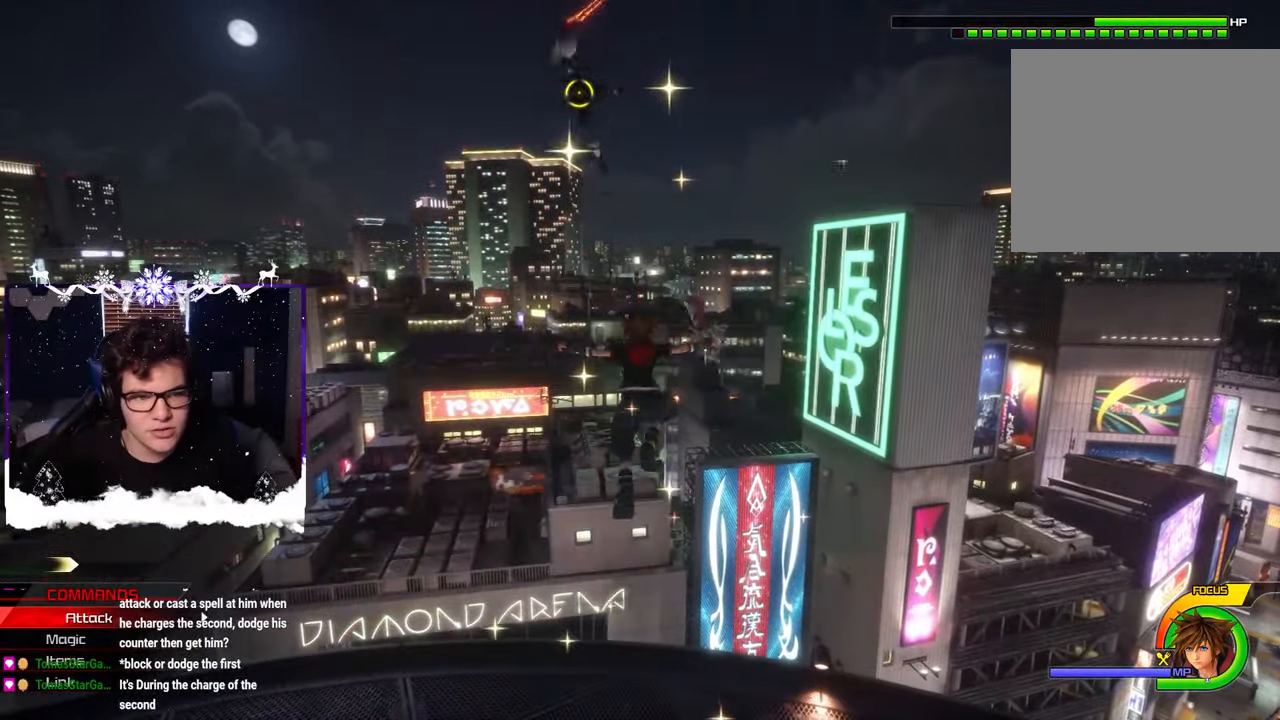
{"buttons": ["CROSS"], "left_stick": "up", "right_stick": "center", "events": [[50, "CROSS", "down"], [116, "CROSS", "up"], [200, "CROSS", "down"], [266, "CROSS", "up"], [350, "CROSS", "down"], [416, "CROSS", "up"], [500, "CROSS", "down"]]}
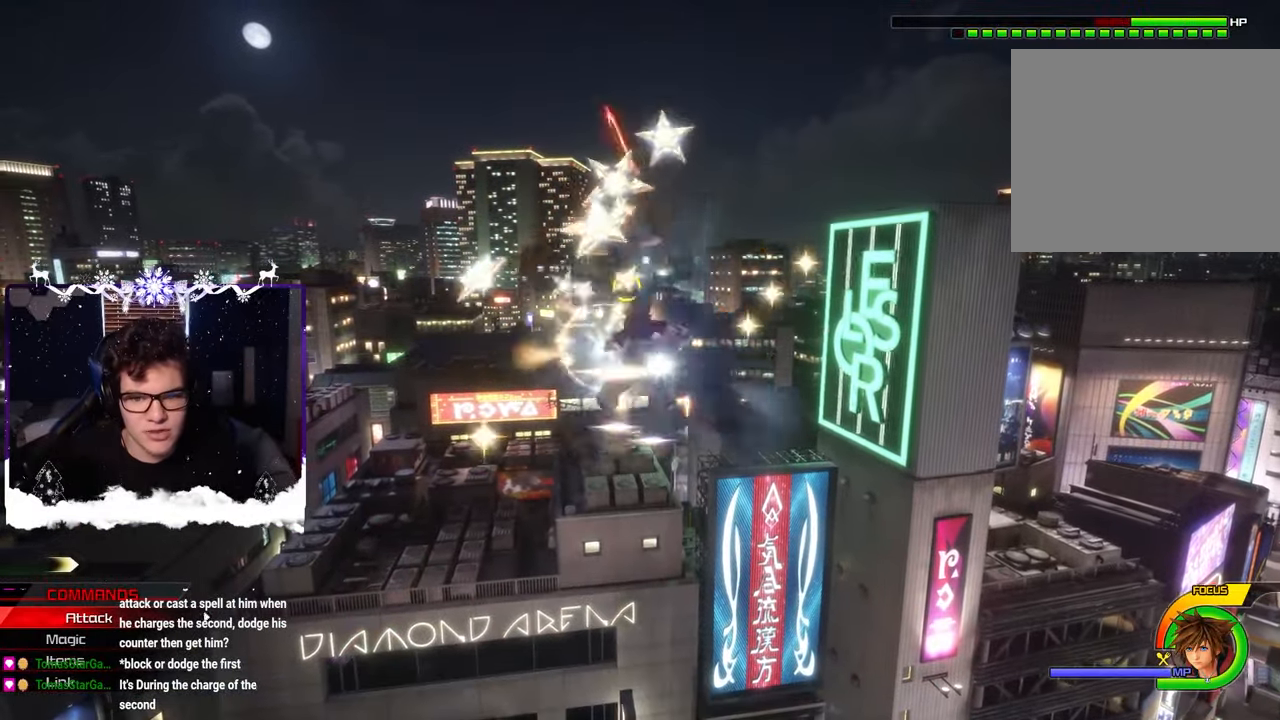
{"buttons": [], "left_stick": "up-left", "right_stick": "center", "events": [[66, "CROSS", "up"], [100, "left_stick", "up-left"], [133, "CROSS", "down"], [216, "CROSS", "up"], [283, "CROSS", "down"], [350, "CROSS", "up"], [433, "CROSS", "down"], [500, "CROSS", "up"]]}
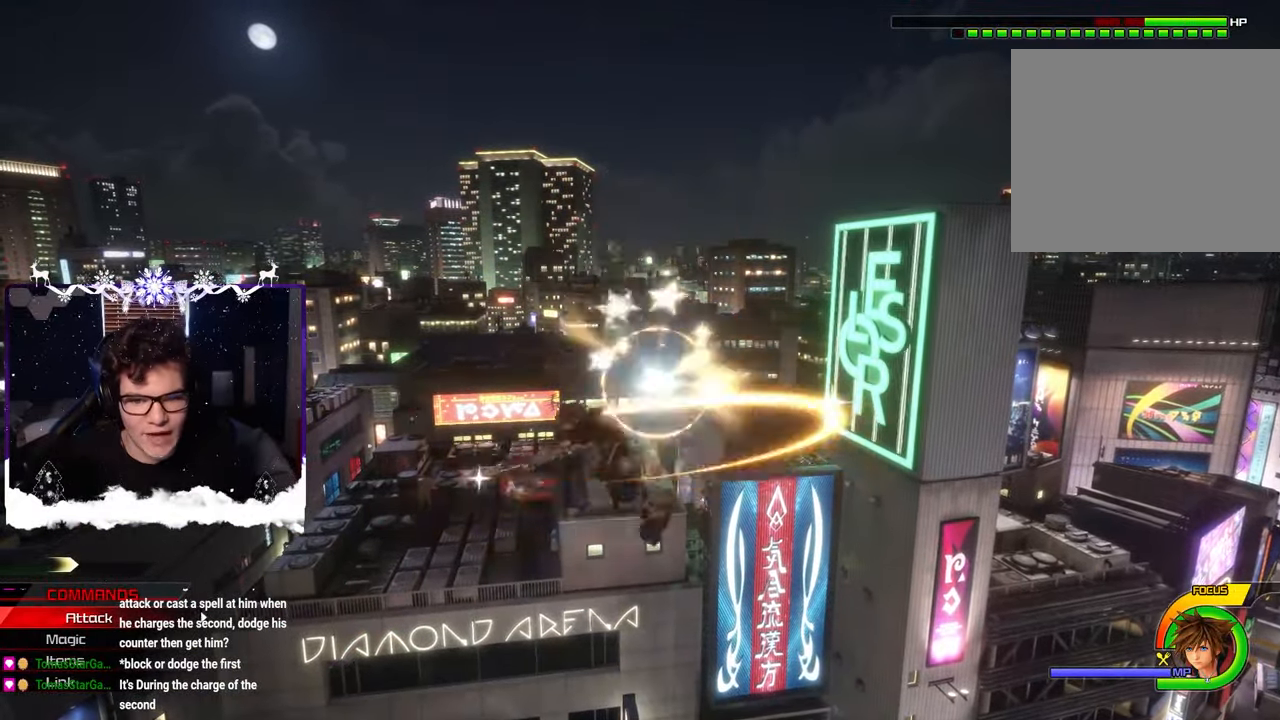
{"buttons": [], "left_stick": "left", "right_stick": "center", "events": [[83, "CROSS", "down"], [150, "CROSS", "up"], [233, "CROSS", "down"], [300, "CROSS", "up"], [400, "left_stick", "left"]]}
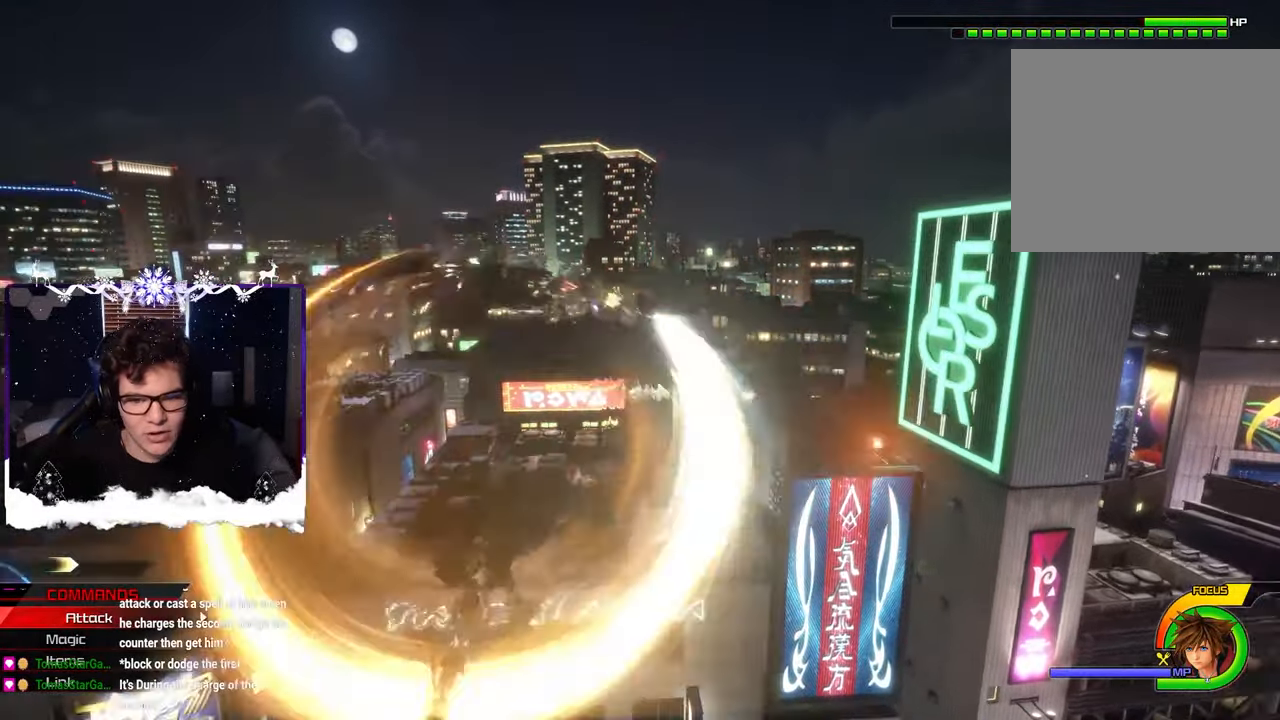
{"buttons": ["SQUARE"], "left_stick": "down", "right_stick": "left", "events": [[100, "left_stick", "down-left"], [150, "right_stick", "left"], [233, "left_stick", "down"], [433, "SQUARE", "down"]]}
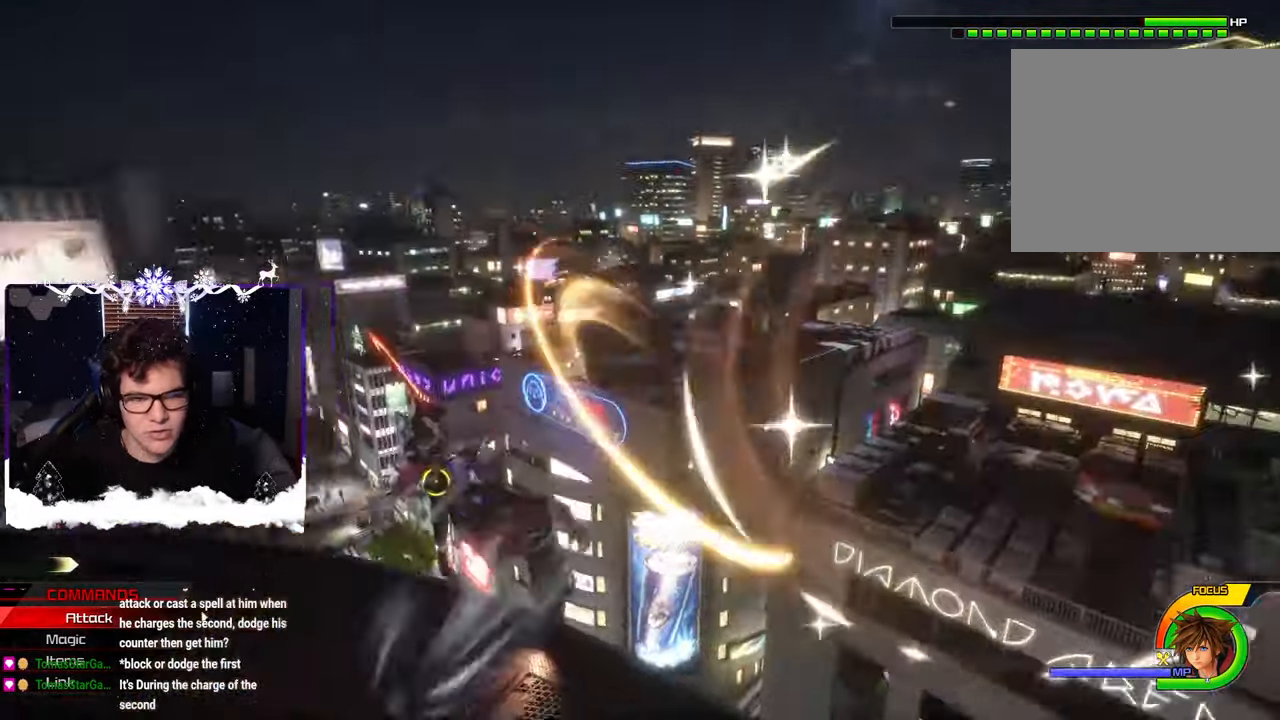
{"buttons": [], "left_stick": "down-left", "right_stick": "center", "events": [[16, "left_stick", "down-left"], [50, "SQUARE", "up"], [350, "right_stick", "center"]]}
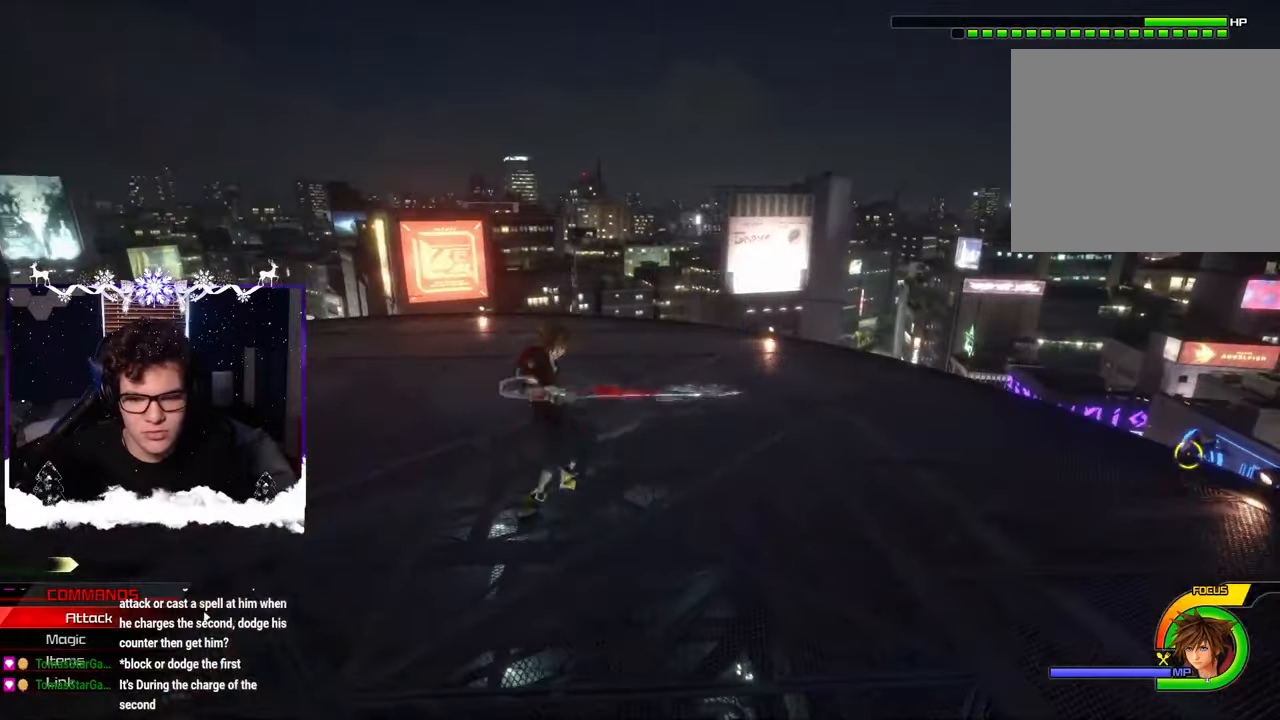
{"buttons": ["CIRCLE"], "left_stick": "down-left", "right_stick": "down-right", "events": [[16, "CIRCLE", "down"], [16, "left_stick", "left"], [83, "right_stick", "down-right"], [266, "right_stick", "right"], [400, "left_stick", "down-left"], [433, "right_stick", "down-right"]]}
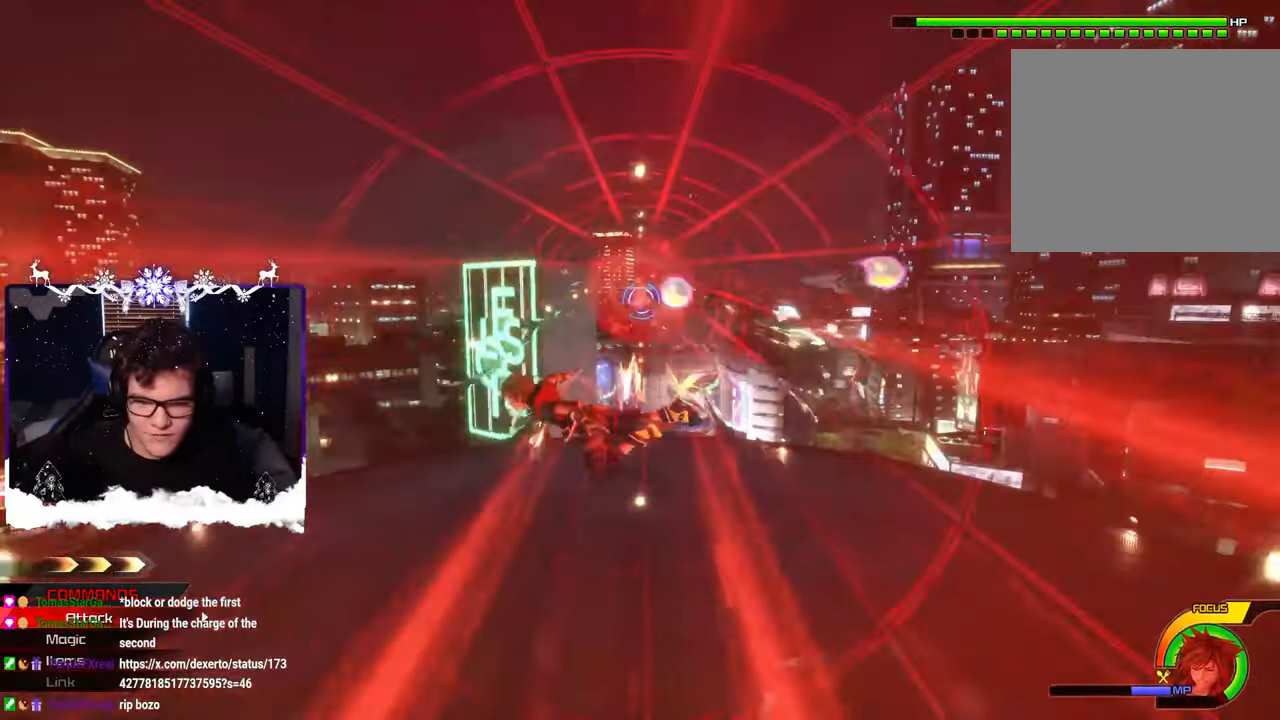
{"buttons": ["CIRCLE"], "left_stick": "down-left", "right_stick": "right", "events": [[166, "right_stick", "center"], [266, "right_stick", "right"]]}
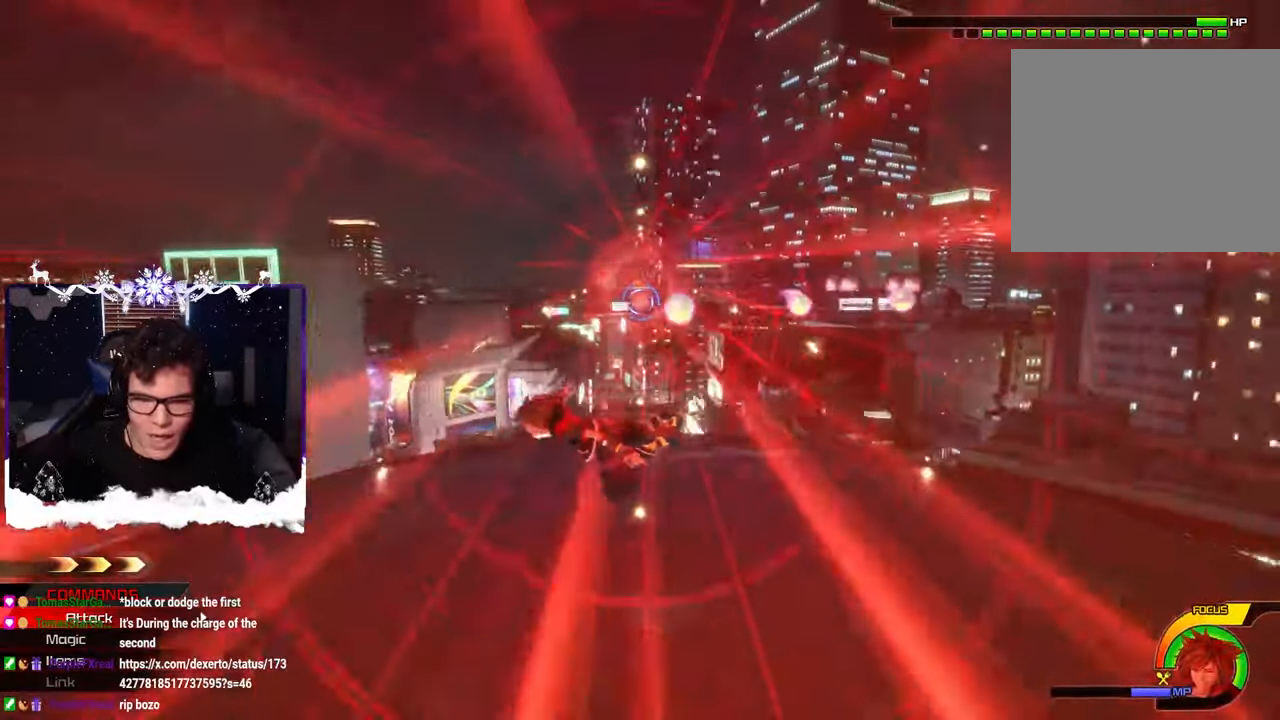
{"buttons": ["CIRCLE"], "left_stick": "down-left", "right_stick": "center", "events": [[500, "right_stick", "center"]]}
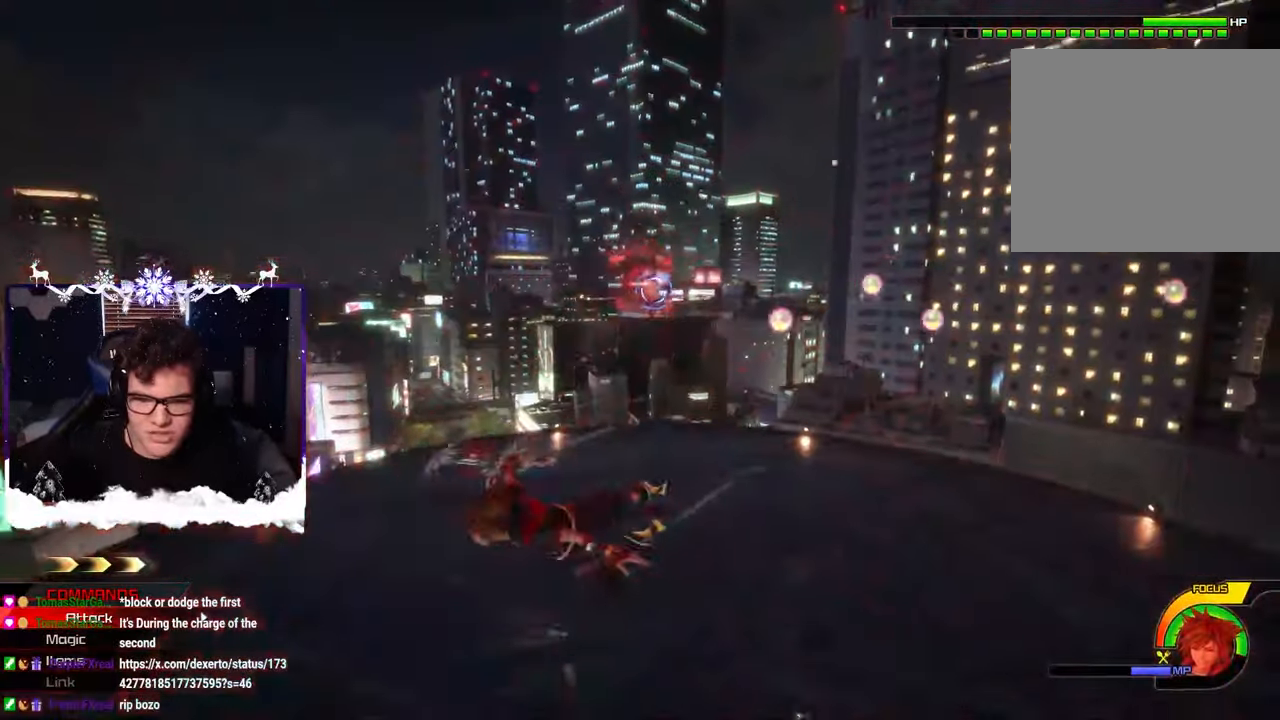
{"buttons": ["CIRCLE"], "left_stick": "left", "right_stick": "right", "events": [[283, "left_stick", "left"], [400, "right_stick", "right"]]}
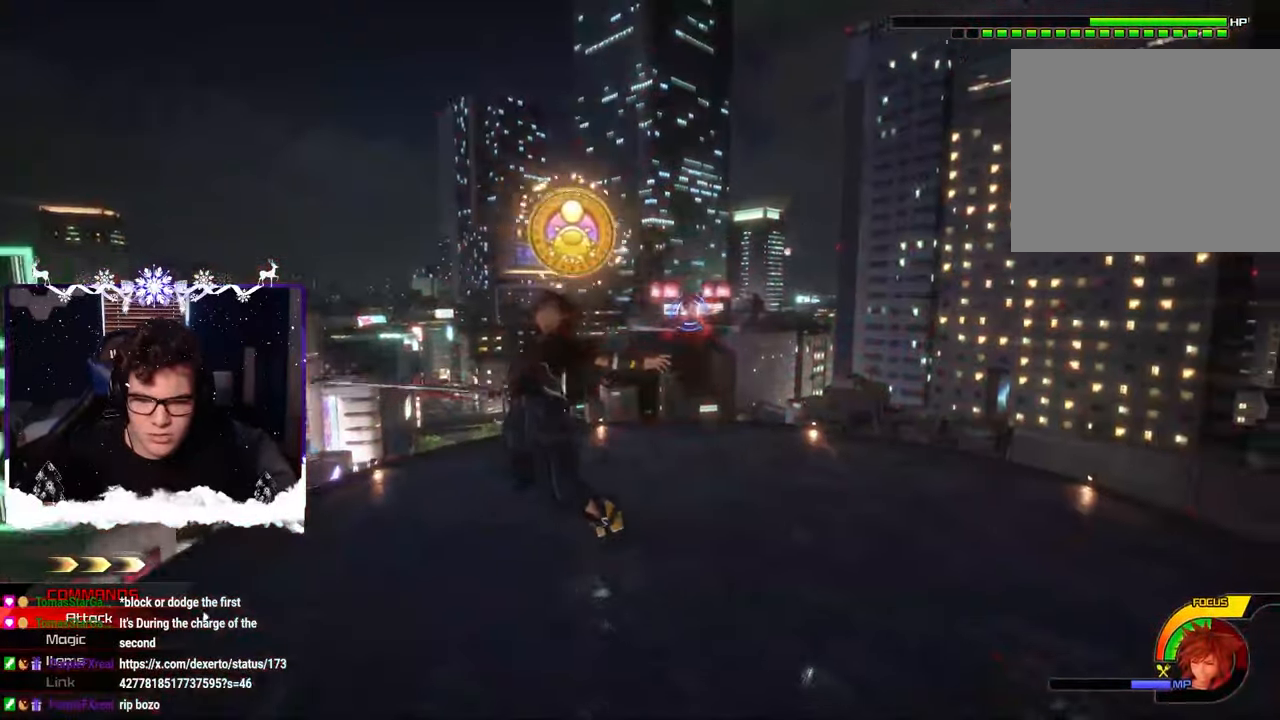
{"buttons": ["CIRCLE"], "left_stick": "up", "right_stick": "center", "events": [[66, "CIRCLE", "up"], [66, "right_stick", "center"], [216, "CIRCLE", "down"], [350, "CIRCLE", "up"], [366, "left_stick", "up-left"], [433, "CIRCLE", "down"], [466, "left_stick", "up"]]}
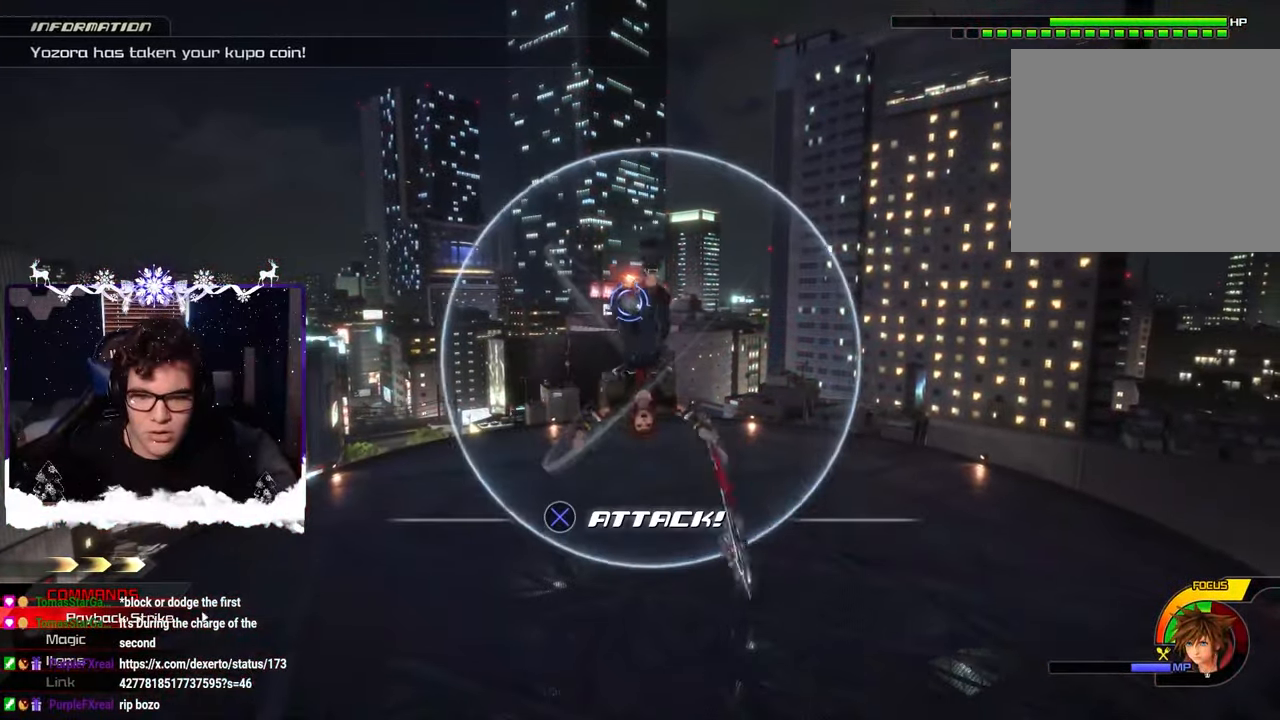
{"buttons": ["SQUARE", "R1"], "left_stick": "center", "right_stick": "center", "events": [[50, "CIRCLE", "up"], [100, "right_stick", "left"], [183, "R1", "down"], [183, "left_stick", "up-left"], [233, "right_stick", "center"], [333, "left_stick", "center"], [466, "SQUARE", "down"]]}
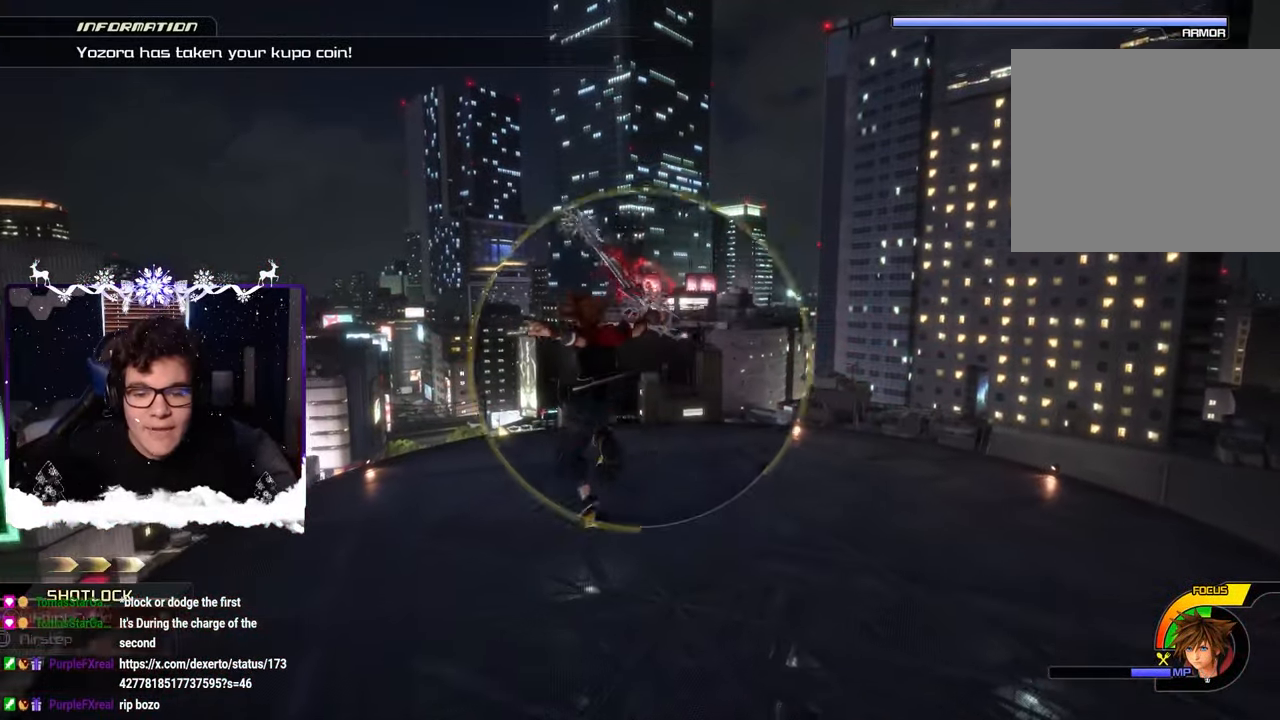
{"buttons": ["R1"], "left_stick": "center", "right_stick": "center", "events": [[33, "left_stick", "up"], [100, "SQUARE", "up"], [166, "SQUARE", "down"], [166, "left_stick", "center"], [283, "SQUARE", "up"]]}
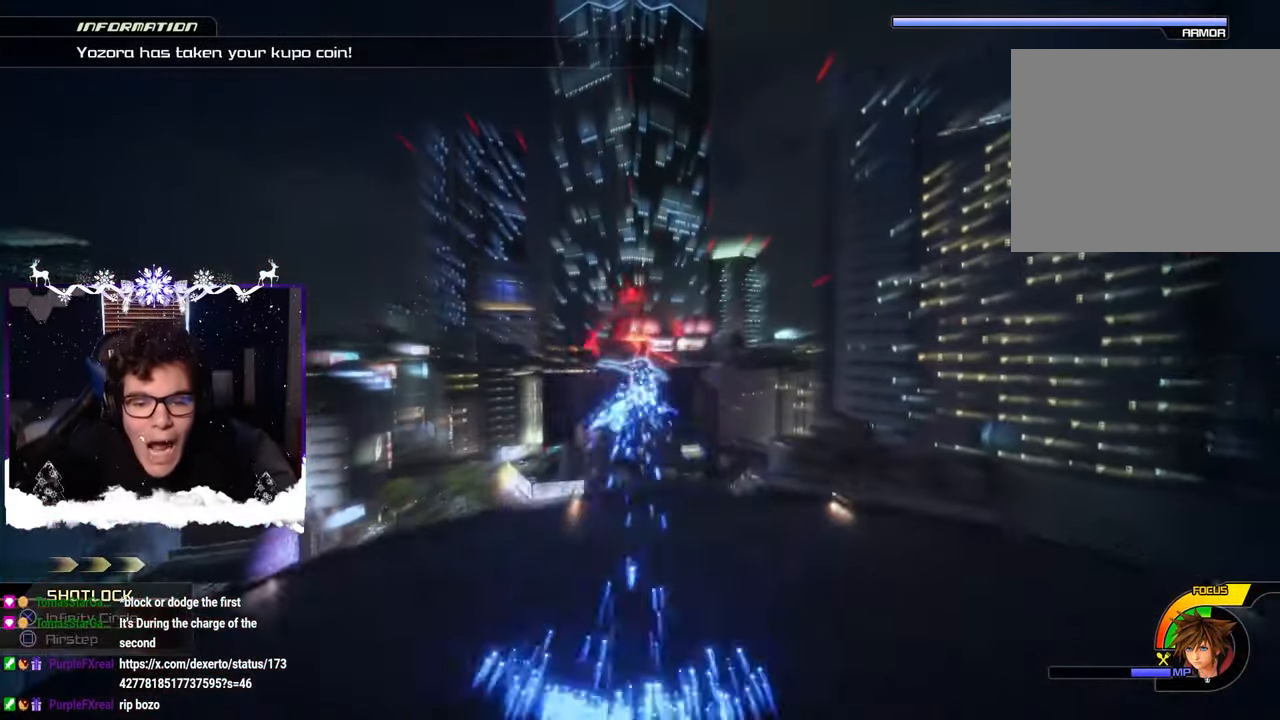
{"buttons": [], "left_stick": "down-right", "right_stick": "center", "events": [[33, "R1", "up"], [66, "left_stick", "right"], [116, "left_stick", "up-right"], [266, "CROSS", "down"], [300, "left_stick", "center"], [383, "CROSS", "up"], [416, "left_stick", "down-right"], [433, "CROSS", "down"], [500, "CROSS", "up"]]}
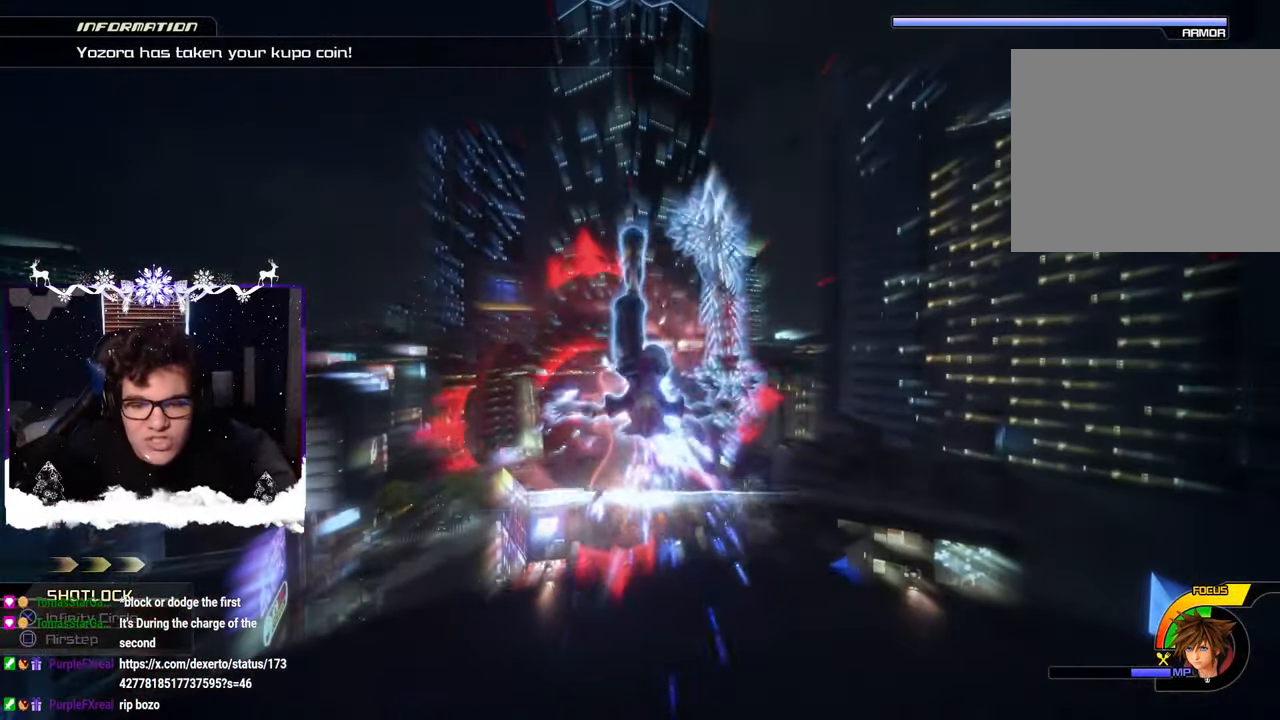
{"buttons": ["CROSS"], "left_stick": "up-left", "right_stick": "center", "events": [[83, "CROSS", "down"], [133, "left_stick", "center"], [166, "CROSS", "up"], [233, "CROSS", "down"], [266, "left_stick", "up"], [300, "CROSS", "up"], [333, "left_stick", "center"], [366, "CROSS", "down"], [433, "CROSS", "up"], [500, "CROSS", "down"], [500, "left_stick", "up-left"]]}
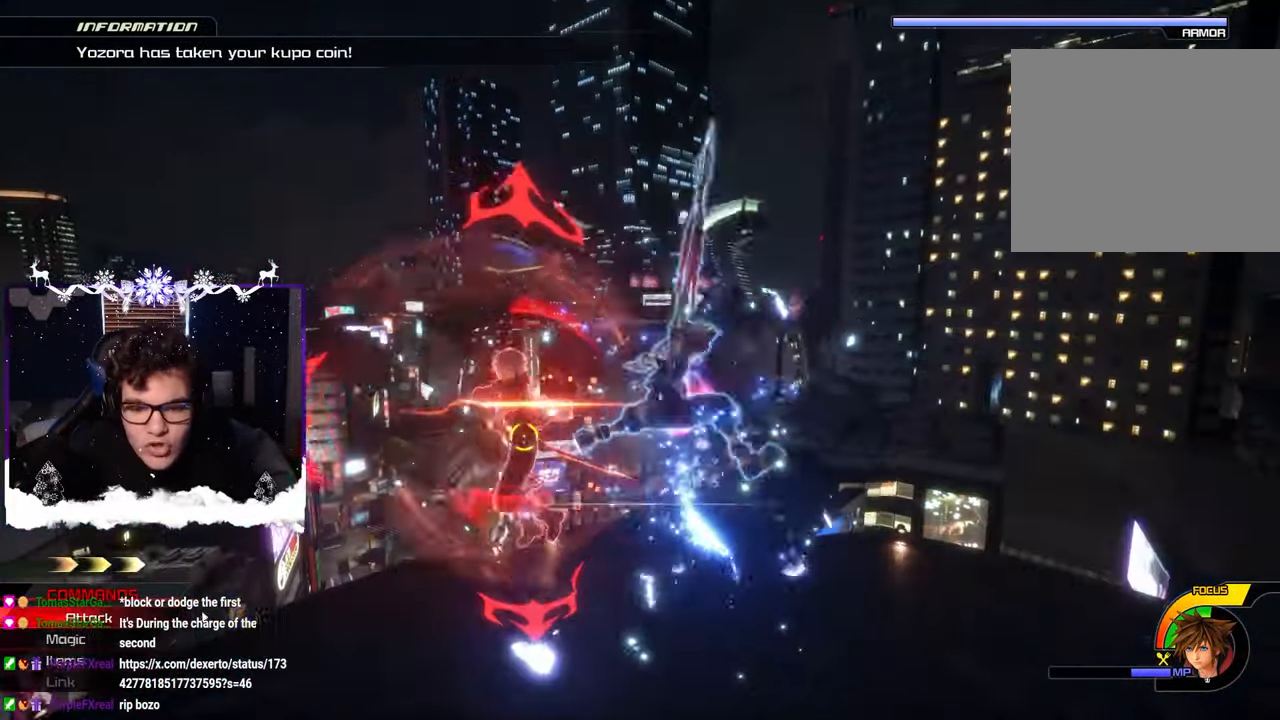
{"buttons": ["CROSS"], "left_stick": "down", "right_stick": "center", "events": [[66, "CROSS", "up"], [150, "CROSS", "down"], [200, "CROSS", "up"], [233, "left_stick", "down-left"], [283, "CROSS", "down"], [366, "CROSS", "up"], [433, "CROSS", "down"], [433, "left_stick", "down"]]}
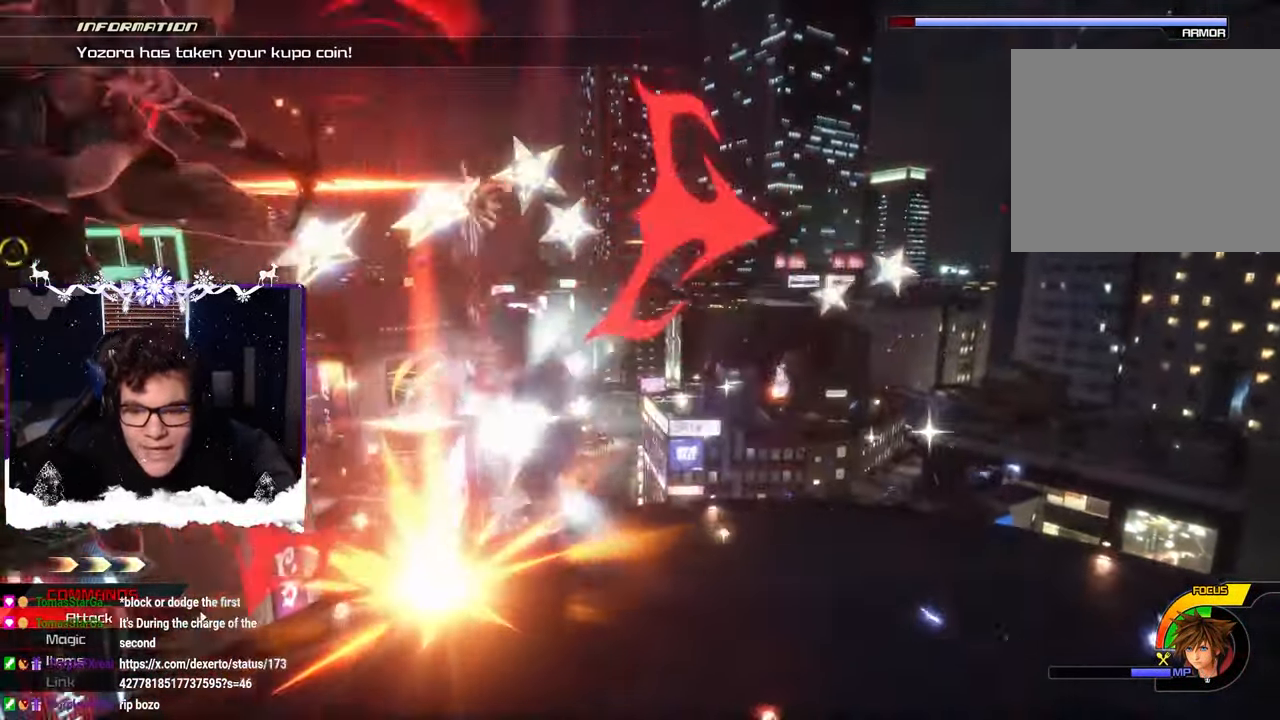
{"buttons": [], "left_stick": "down-right", "right_stick": "left", "events": [[16, "CROSS", "up"], [83, "left_stick", "down-right"], [116, "SQUARE", "down"], [216, "SQUARE", "up"], [216, "right_stick", "left"], [316, "SQUARE", "down"], [416, "SQUARE", "up"]]}
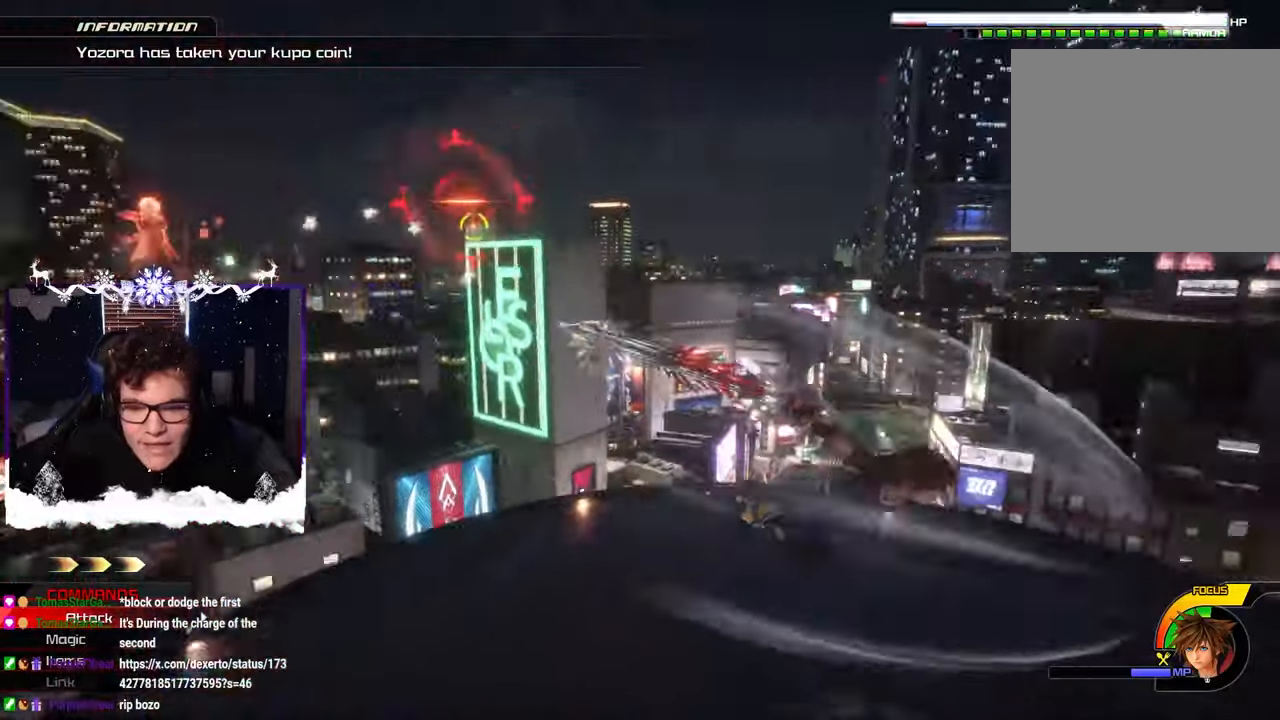
{"buttons": [], "left_stick": "down", "right_stick": "center", "events": [[66, "SQUARE", "down"], [133, "SQUARE", "up"], [133, "right_stick", "center"], [416, "left_stick", "down"]]}
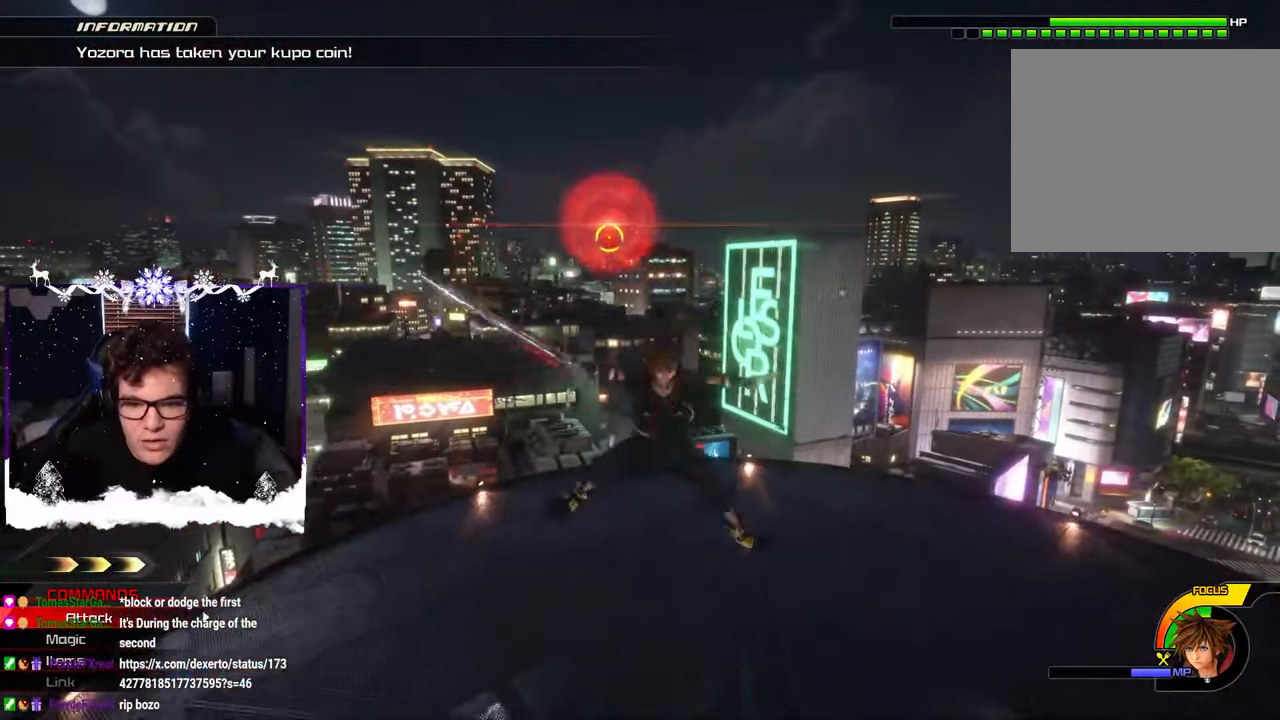
{"buttons": [], "left_stick": "up-left", "right_stick": "center", "events": [[133, "CIRCLE", "down"], [283, "CIRCLE", "up"], [283, "left_stick", "up-left"]]}
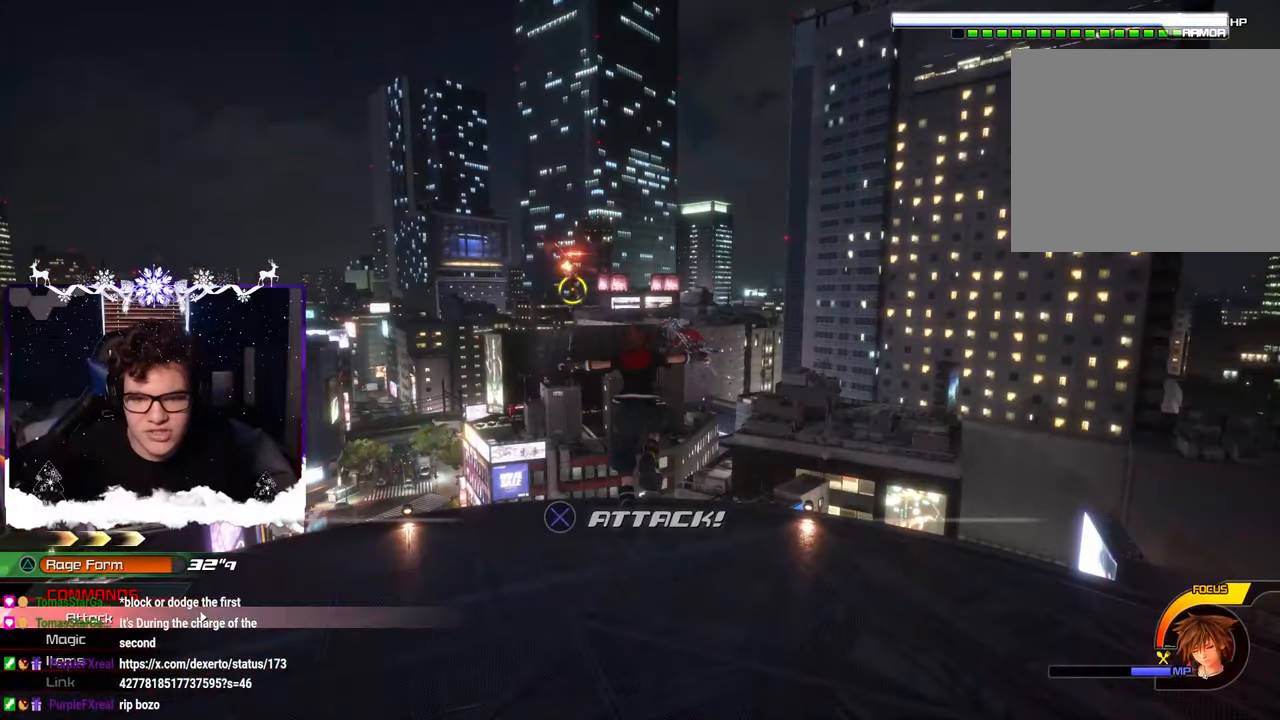
{"buttons": [], "left_stick": "up", "right_stick": "center", "events": [[433, "left_stick", "up"]]}
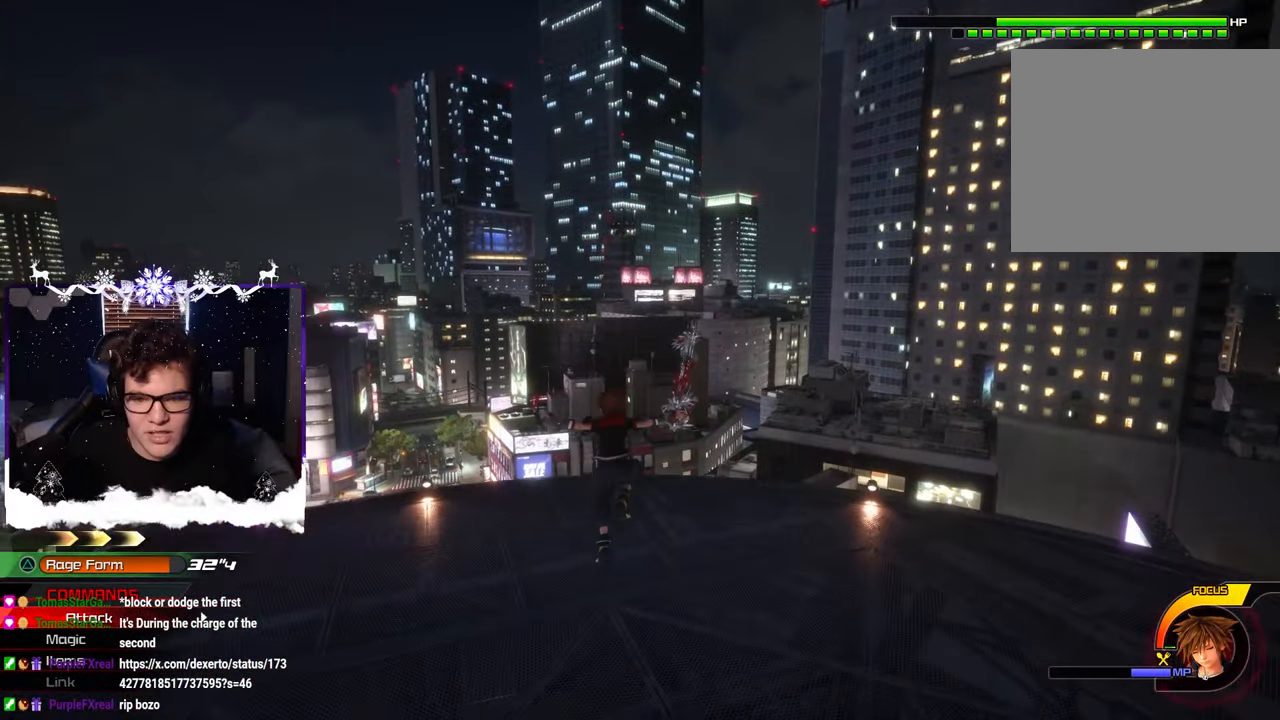
{"buttons": [], "left_stick": "down-right", "right_stick": "center", "events": [[400, "left_stick", "down-right"]]}
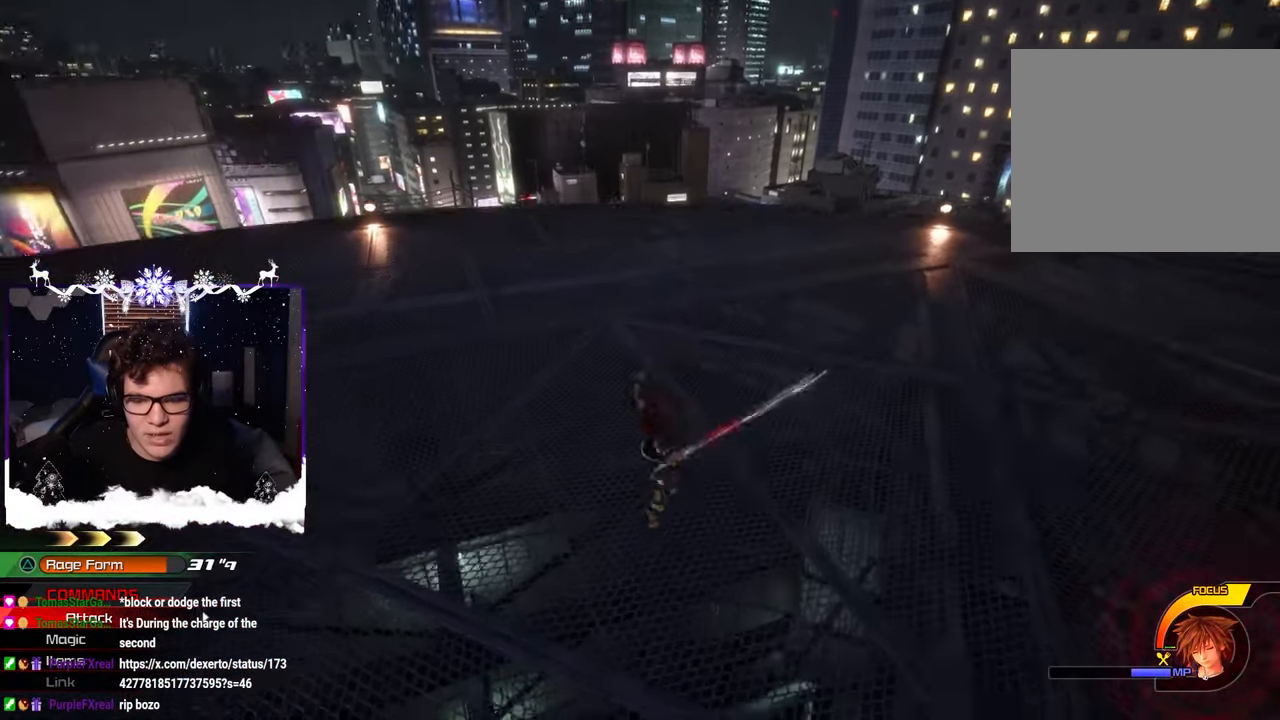
{"buttons": ["L1"], "left_stick": "center", "right_stick": "center", "events": [[83, "left_stick", "center"], [266, "L1", "down"]]}
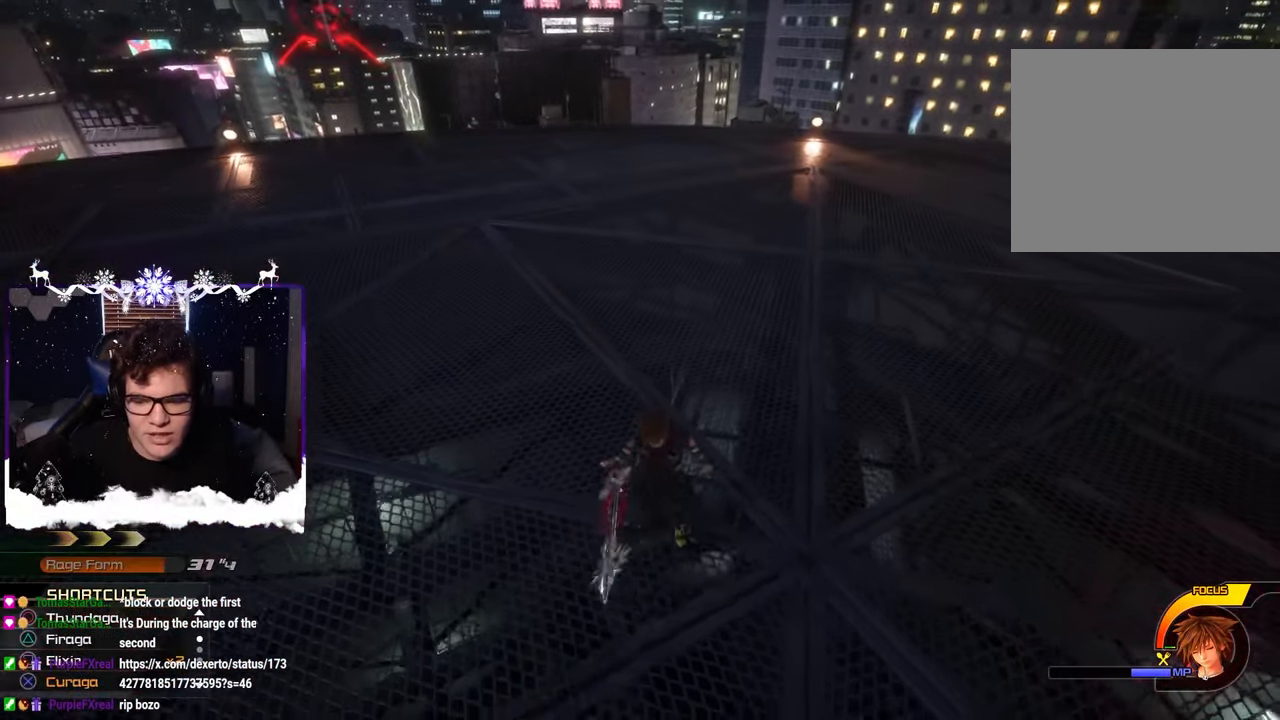
{"buttons": [], "left_stick": "up-left", "right_stick": "up-left", "events": [[250, "right_stick", "up-left"], [316, "L1", "up"], [383, "left_stick", "up-left"]]}